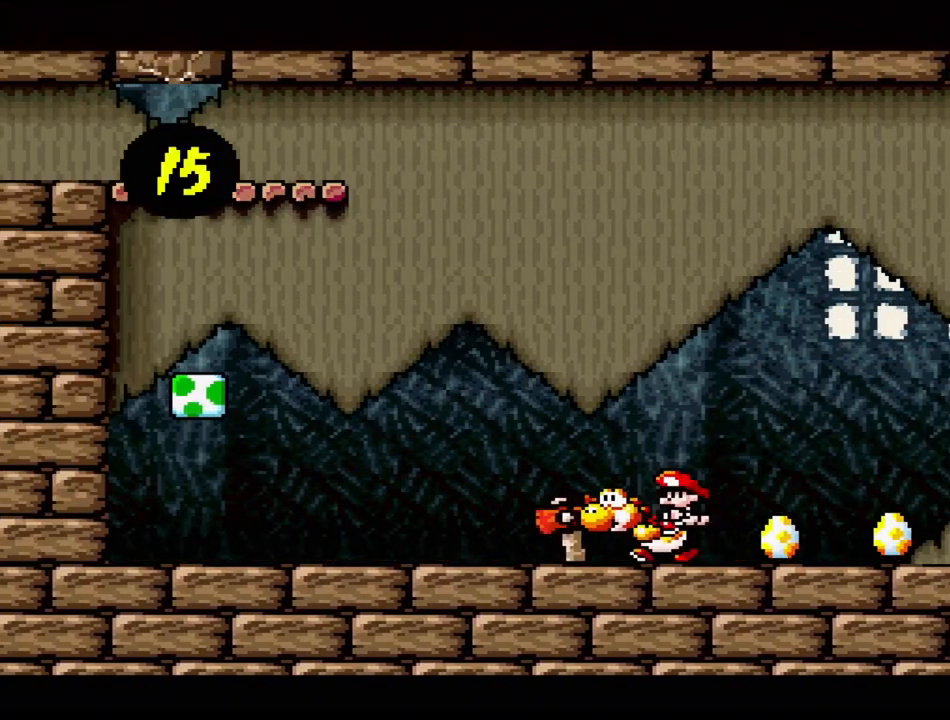
Gameplay with a controller (Nintendo layout); each line is a JSON object with the inputs held at the frame after it. "events" lists button and stick changes between this image and that frame as [ms after this image, input, new state], when the widget could be followed in between. Not read: L3 R3.
{"buttons": ["Y", "DPAD_LEFT"], "events": []}
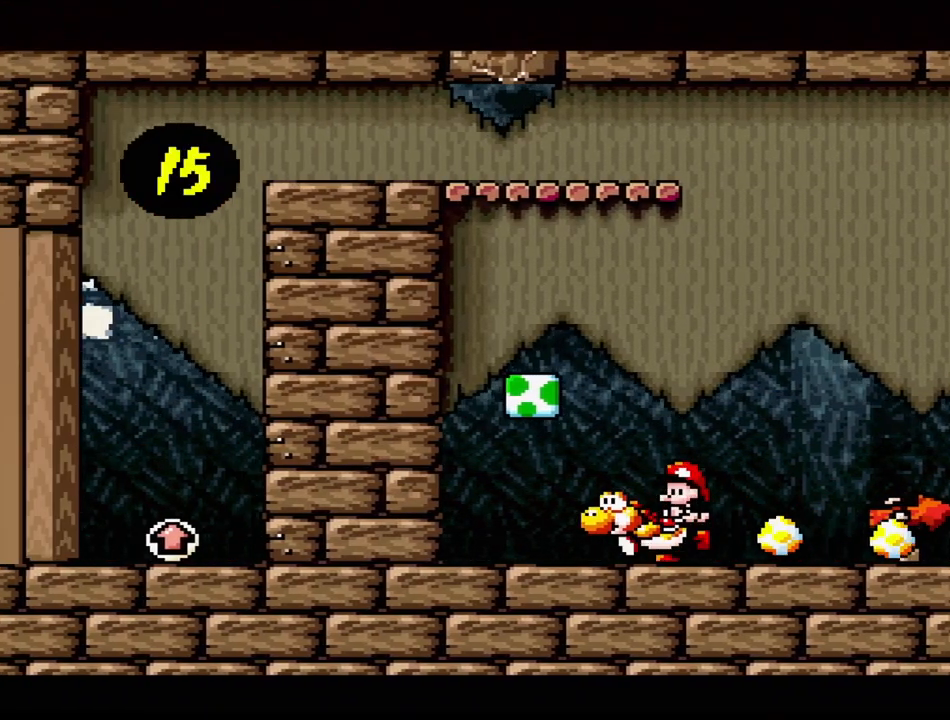
{"buttons": ["Y"], "events": [[50, "DPAD_LEFT", "up"], [100, "B", "down"], [117, "DPAD_RIGHT", "down"], [250, "B", "up"], [400, "DPAD_RIGHT", "up"]]}
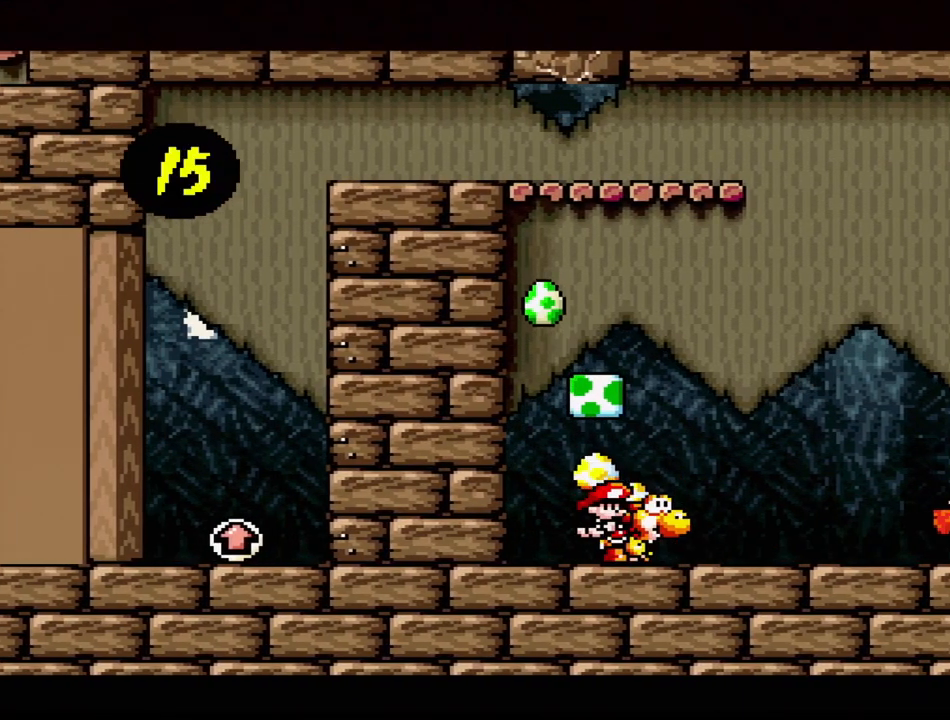
{"buttons": ["B", "Y"], "events": [[67, "B", "down"], [83, "DPAD_LEFT", "down"], [200, "B", "up"], [217, "DPAD_LEFT", "up"], [333, "DPAD_RIGHT", "down"], [450, "DPAD_RIGHT", "up"], [467, "B", "down"]]}
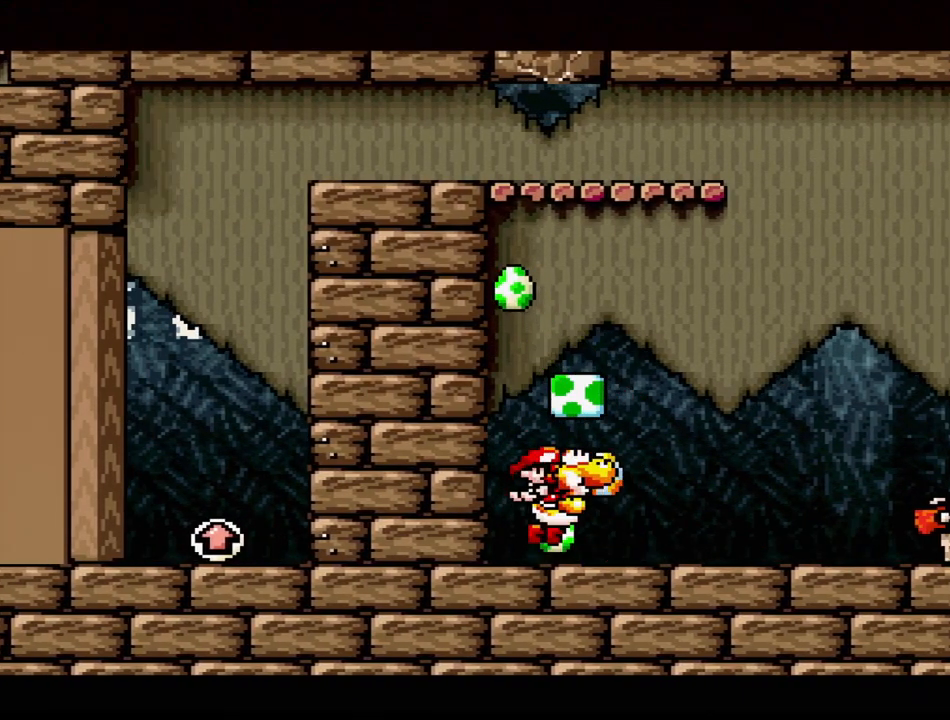
{"buttons": ["B", "Y"], "events": [[167, "B", "up"], [383, "DPAD_RIGHT", "down"], [400, "B", "down"], [450, "DPAD_RIGHT", "up"]]}
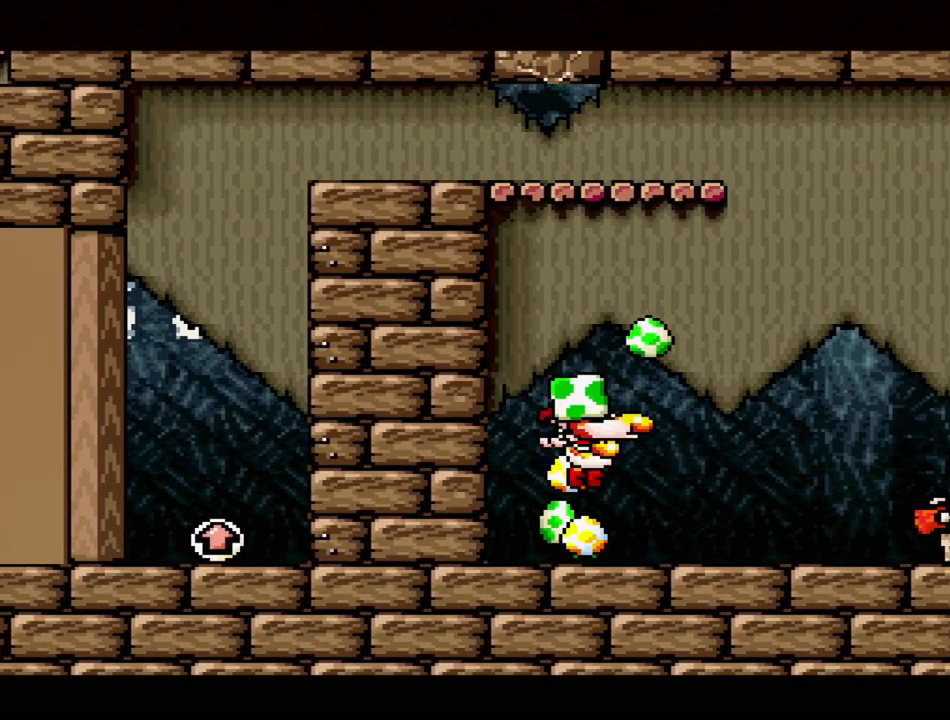
{"buttons": ["Y"], "events": [[67, "B", "up"], [117, "DPAD_LEFT", "down"], [200, "DPAD_LEFT", "up"], [333, "B", "down"], [383, "DPAD_RIGHT", "down"], [467, "DPAD_RIGHT", "up"], [500, "B", "up"]]}
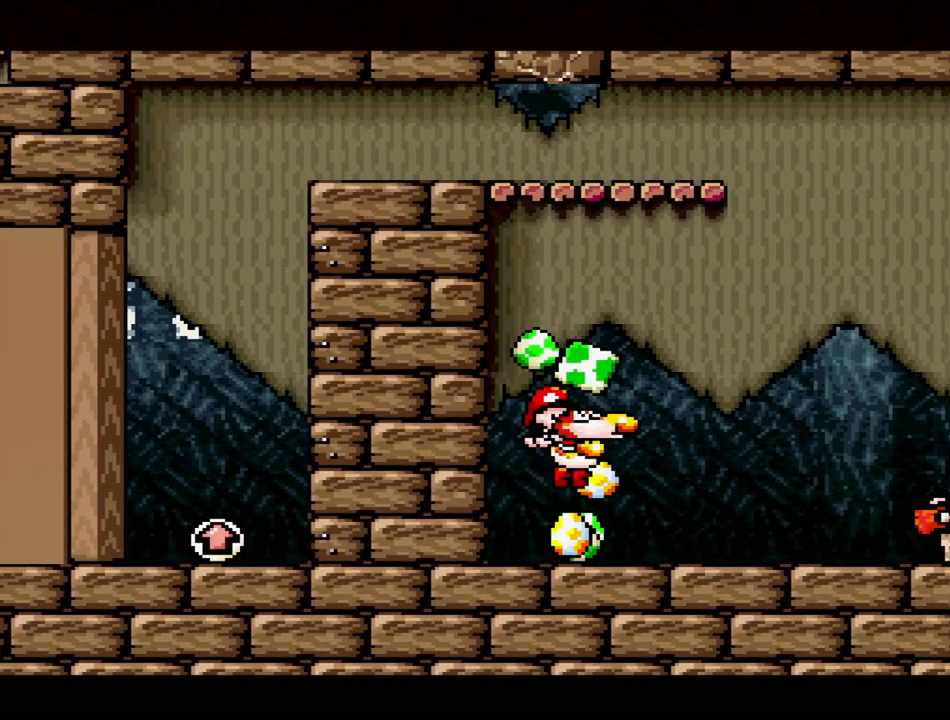
{"buttons": ["Y"], "events": [[217, "DPAD_LEFT", "down"], [267, "B", "down"], [317, "DPAD_LEFT", "up"], [433, "B", "up"]]}
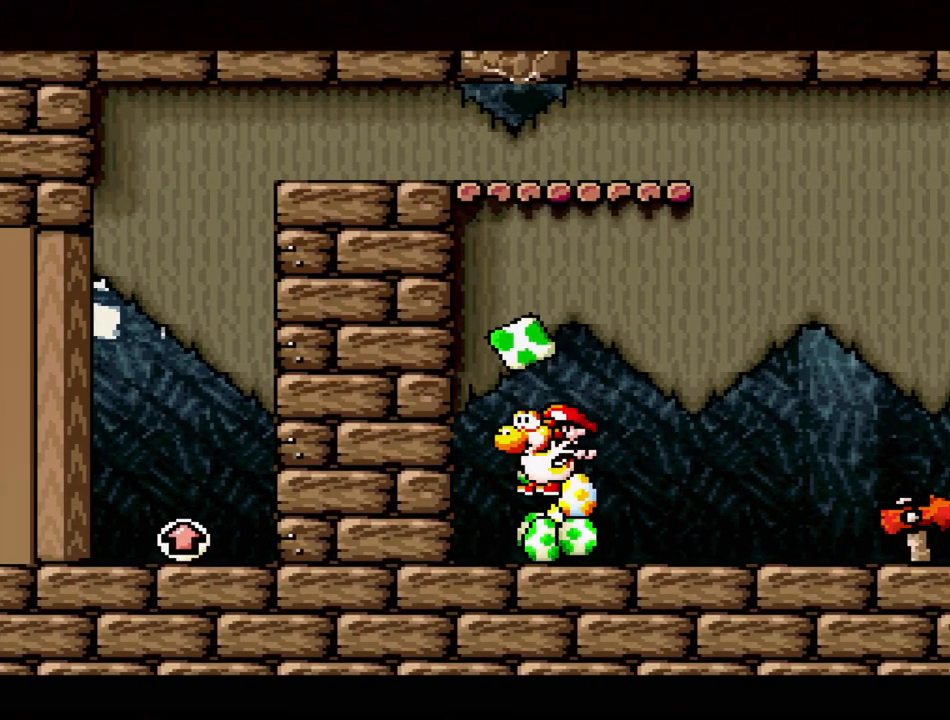
{"buttons": ["Y"], "events": [[167, "B", "down"], [283, "DPAD_RIGHT", "down"], [317, "B", "up"], [433, "DPAD_RIGHT", "up"]]}
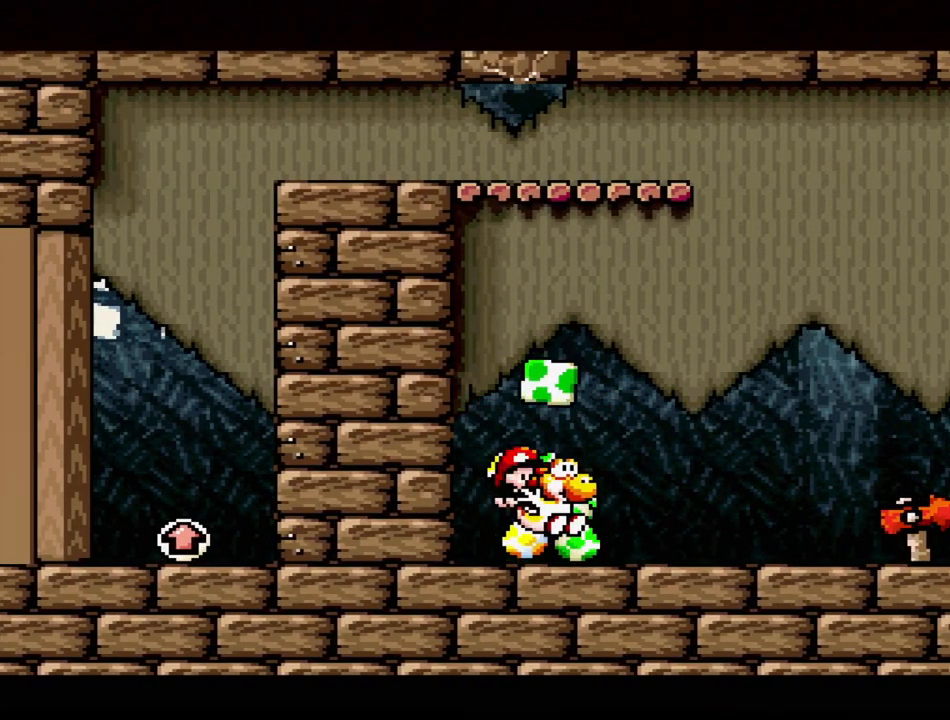
{"buttons": ["Y", "DPAD_RIGHT"], "events": [[67, "B", "down"], [117, "DPAD_RIGHT", "down"], [233, "B", "up"]]}
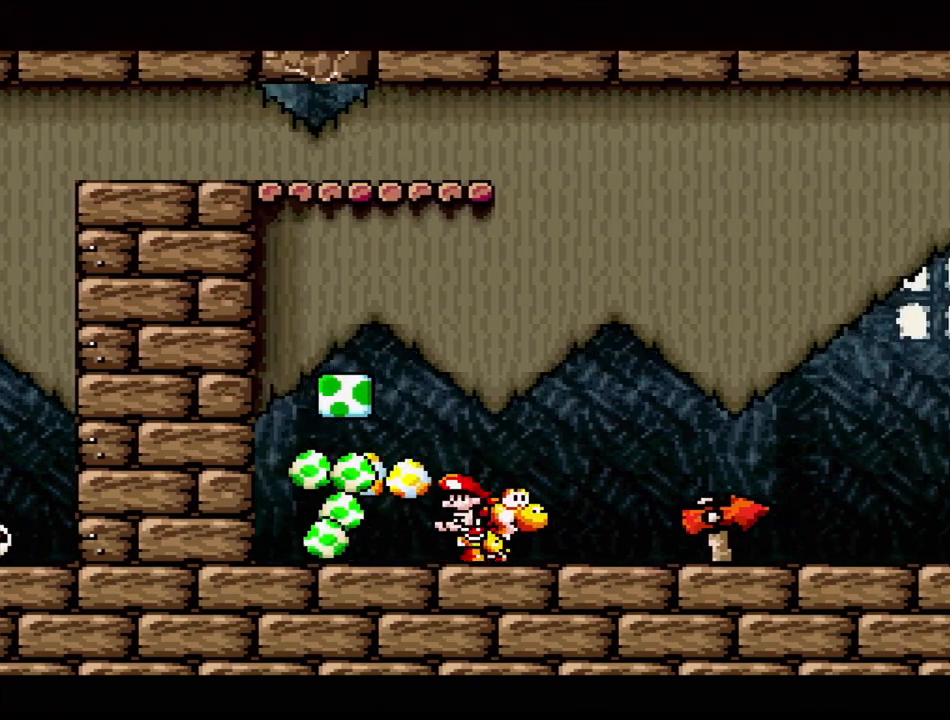
{"buttons": ["Y", "DPAD_RIGHT"], "events": []}
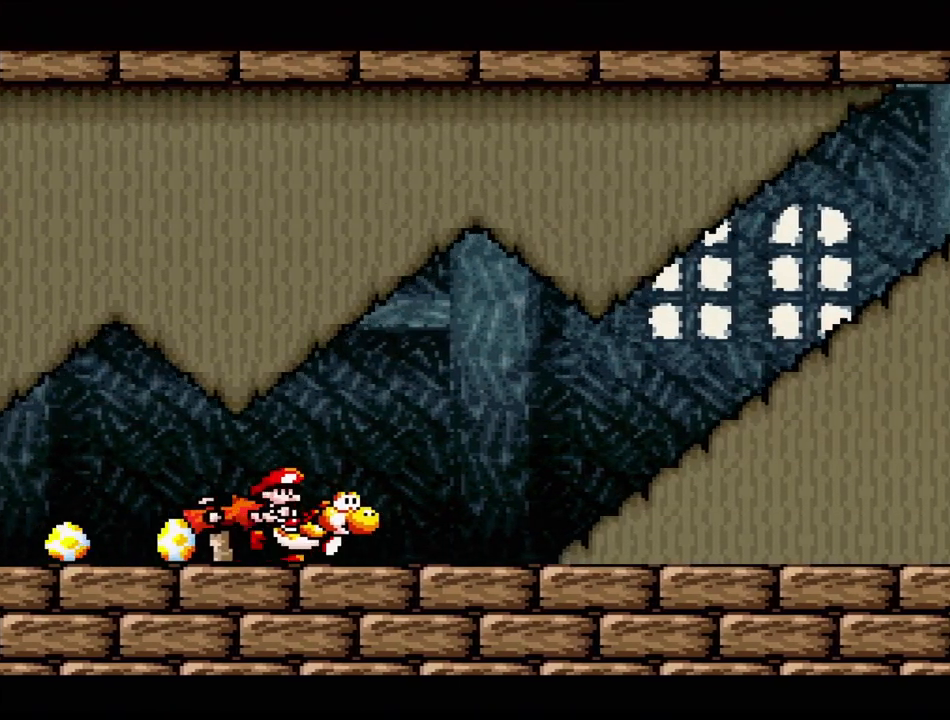
{"buttons": ["Y", "DPAD_RIGHT"], "events": []}
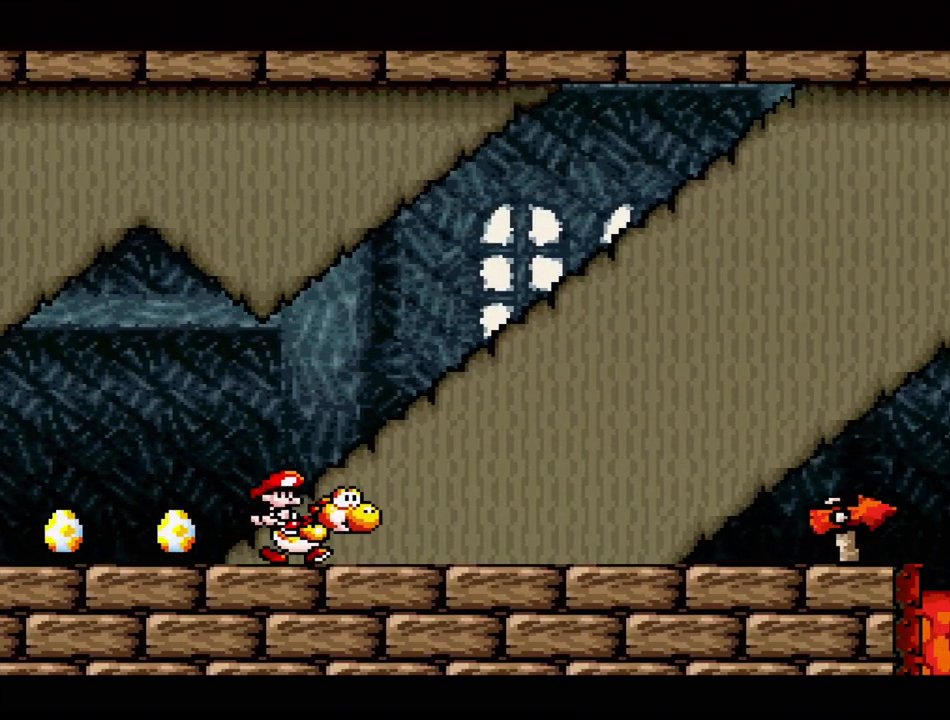
{"buttons": ["Y"], "events": [[417, "DPAD_RIGHT", "up"]]}
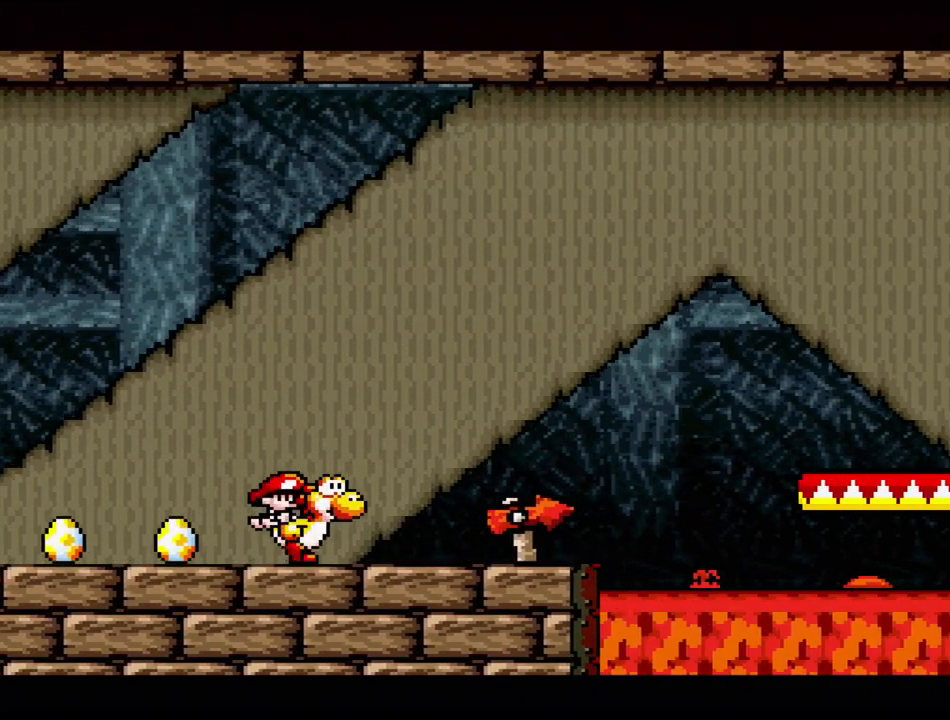
{"buttons": ["B", "Y", "DPAD_RIGHT"], "events": [[117, "DPAD_RIGHT", "down"], [433, "B", "down"]]}
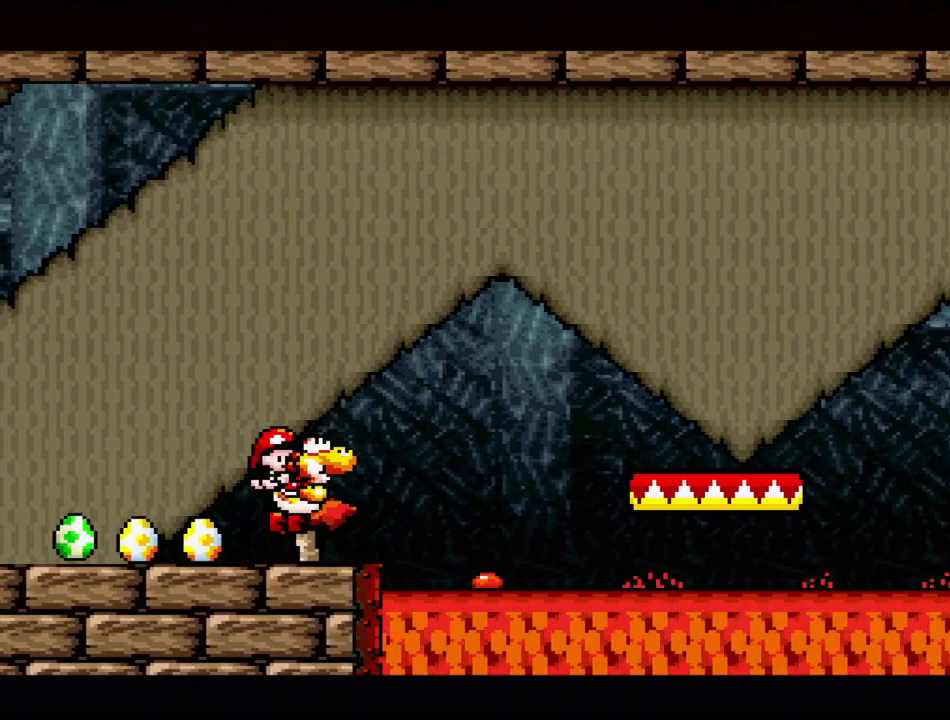
{"buttons": ["Y"], "events": [[350, "DPAD_RIGHT", "up"], [400, "B", "up"]]}
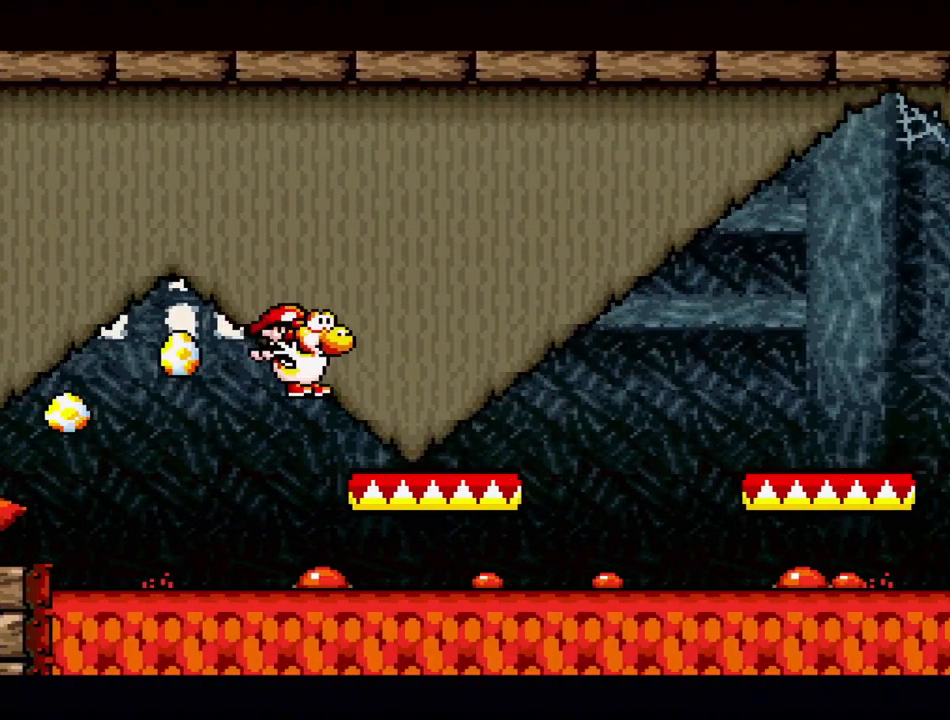
{"buttons": ["B", "Y", "DPAD_RIGHT"], "events": [[50, "DPAD_RIGHT", "down"], [200, "B", "down"]]}
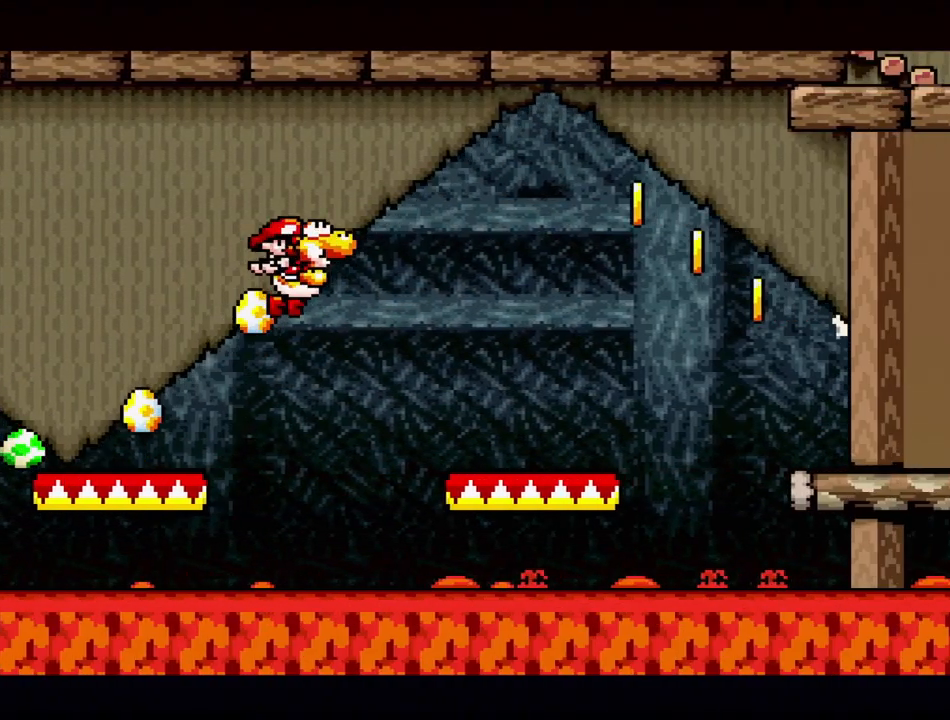
{"buttons": ["B", "Y", "DPAD_UP", "DPAD_RIGHT"], "events": [[50, "DPAD_RIGHT", "up"], [117, "B", "up"], [233, "DPAD_LEFT", "down"], [317, "DPAD_LEFT", "up"], [367, "DPAD_LEFT", "down"], [467, "B", "down"], [467, "DPAD_LEFT", "up"], [500, "DPAD_RIGHT", "down"], [500, "DPAD_UP", "down"]]}
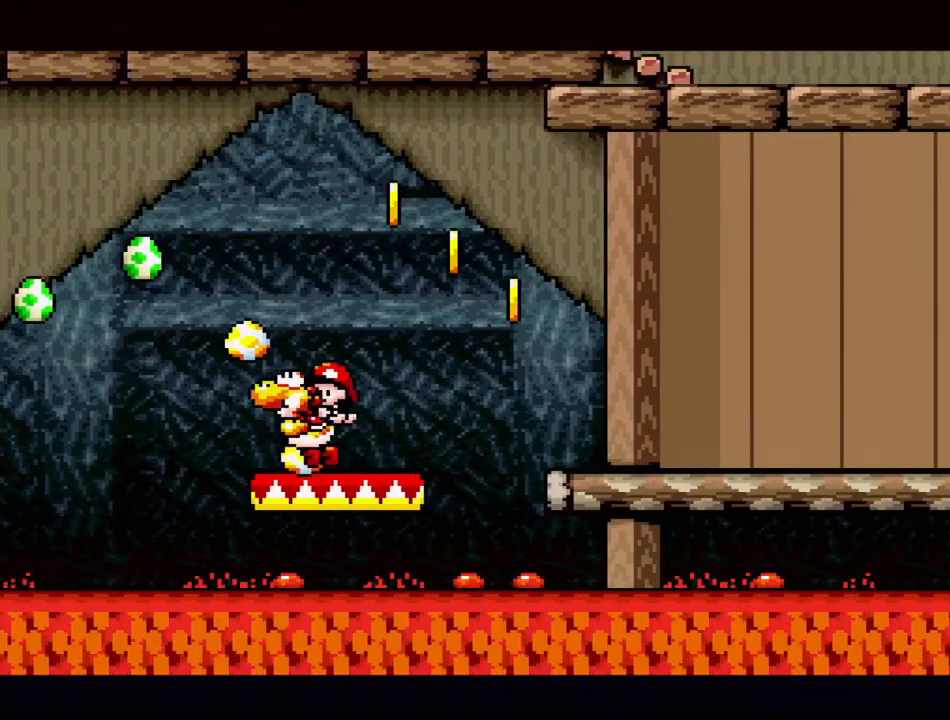
{"buttons": ["B", "Y", "DPAD_RIGHT"], "events": [[500, "DPAD_UP", "up"]]}
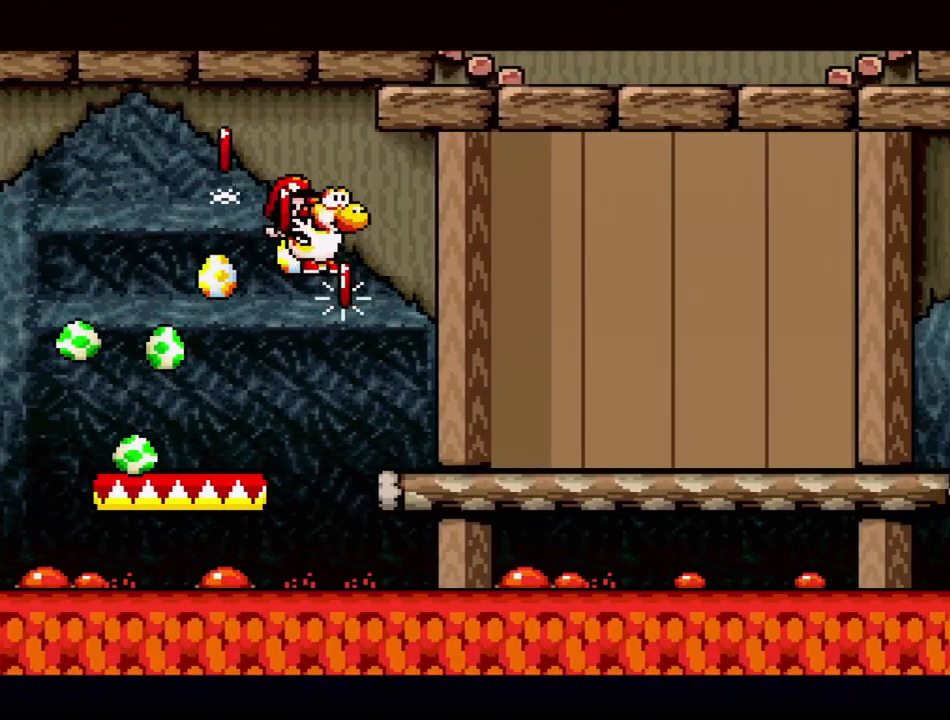
{"buttons": ["Y", "DPAD_RIGHT"], "events": [[100, "B", "up"]]}
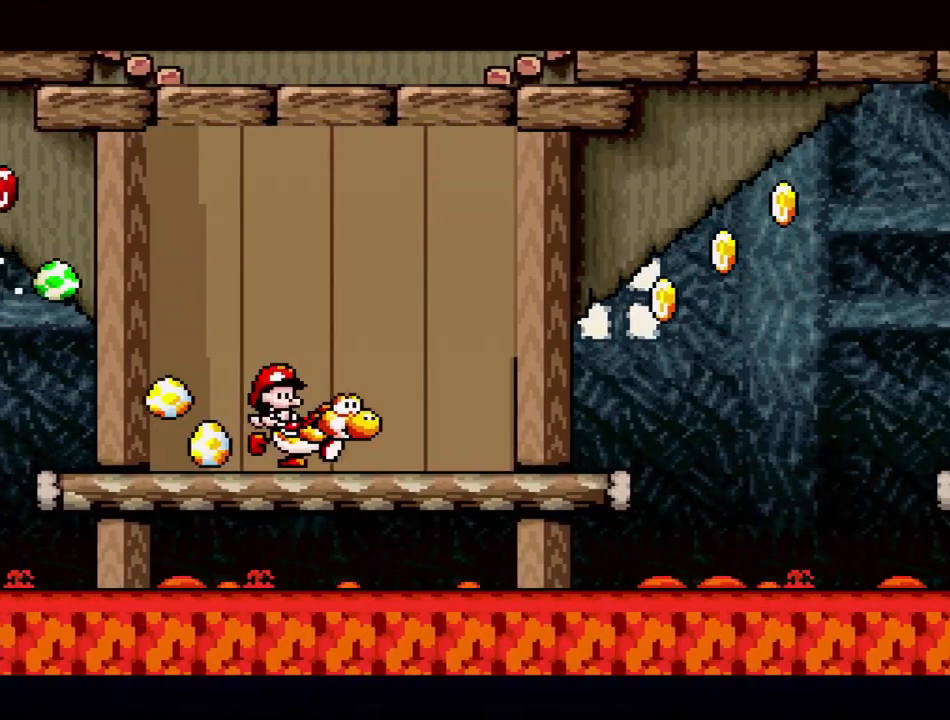
{"buttons": ["B", "Y", "DPAD_RIGHT"], "events": [[367, "B", "down"]]}
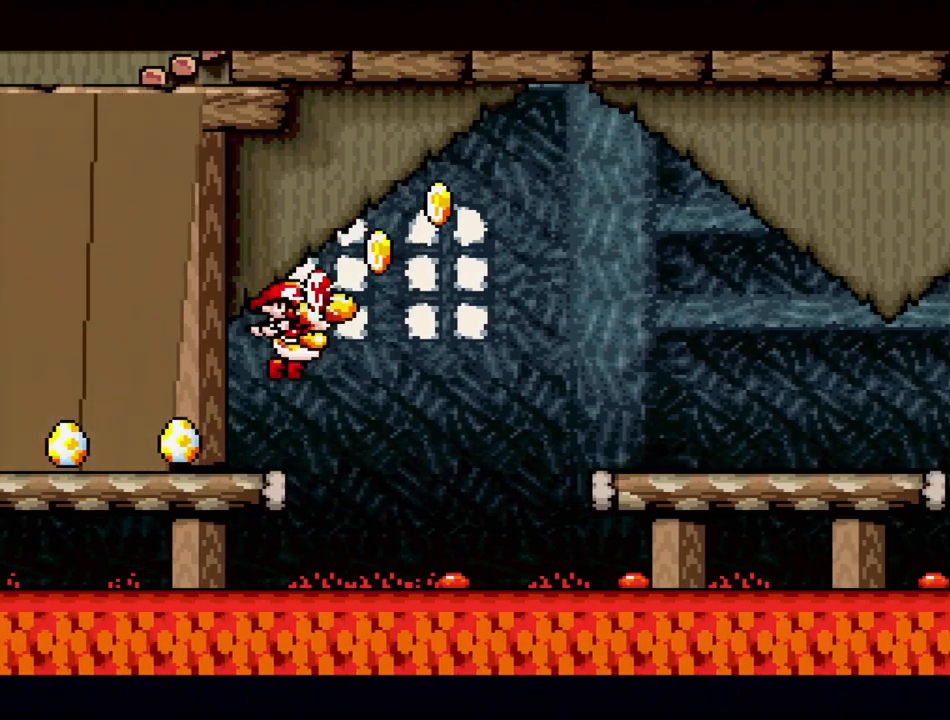
{"buttons": ["Y"], "events": [[300, "B", "up"], [417, "DPAD_RIGHT", "up"]]}
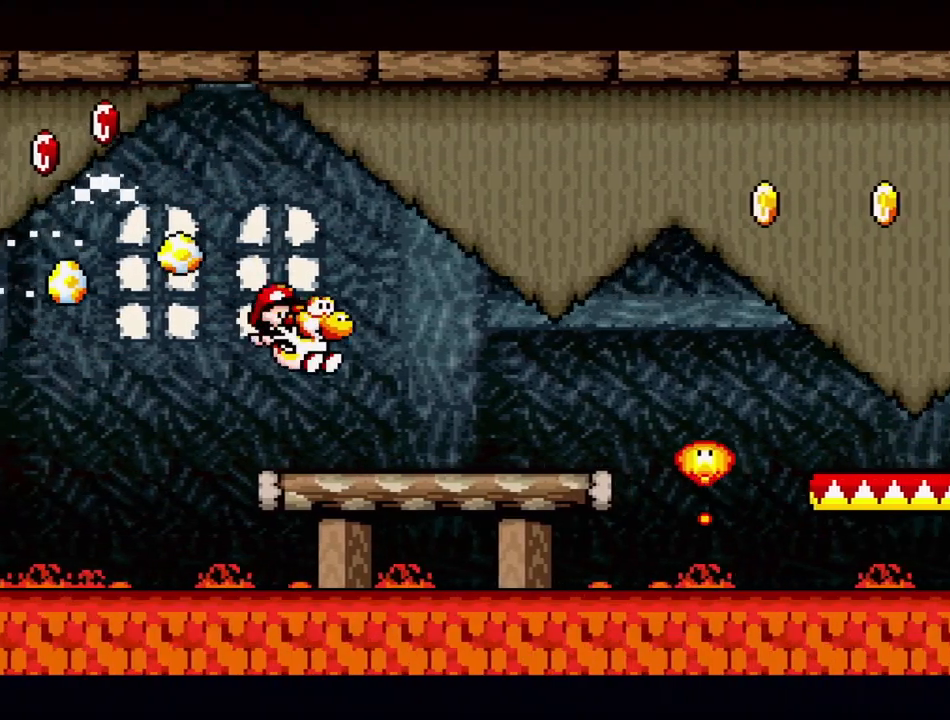
{"buttons": ["B", "Y", "DPAD_RIGHT"], "events": [[83, "DPAD_RIGHT", "down"], [133, "DPAD_RIGHT", "up"], [333, "DPAD_RIGHT", "down"], [350, "B", "down"]]}
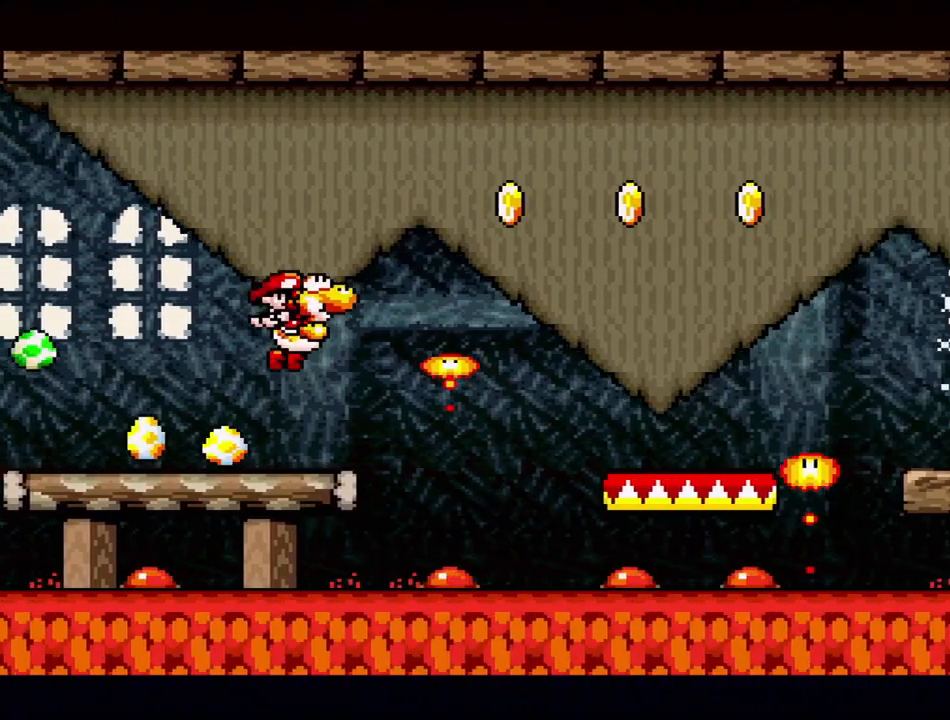
{"buttons": ["B", "Y"], "events": [[400, "DPAD_RIGHT", "up"]]}
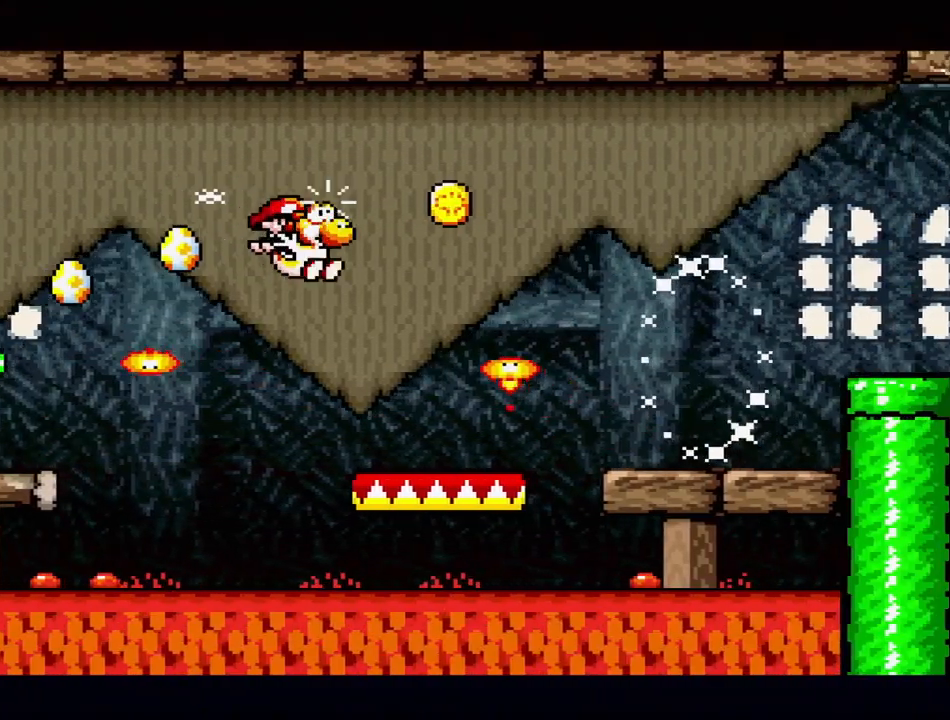
{"buttons": ["B", "Y"], "events": [[67, "DPAD_LEFT", "down"], [217, "DPAD_LEFT", "up"], [450, "B", "up"], [500, "B", "down"]]}
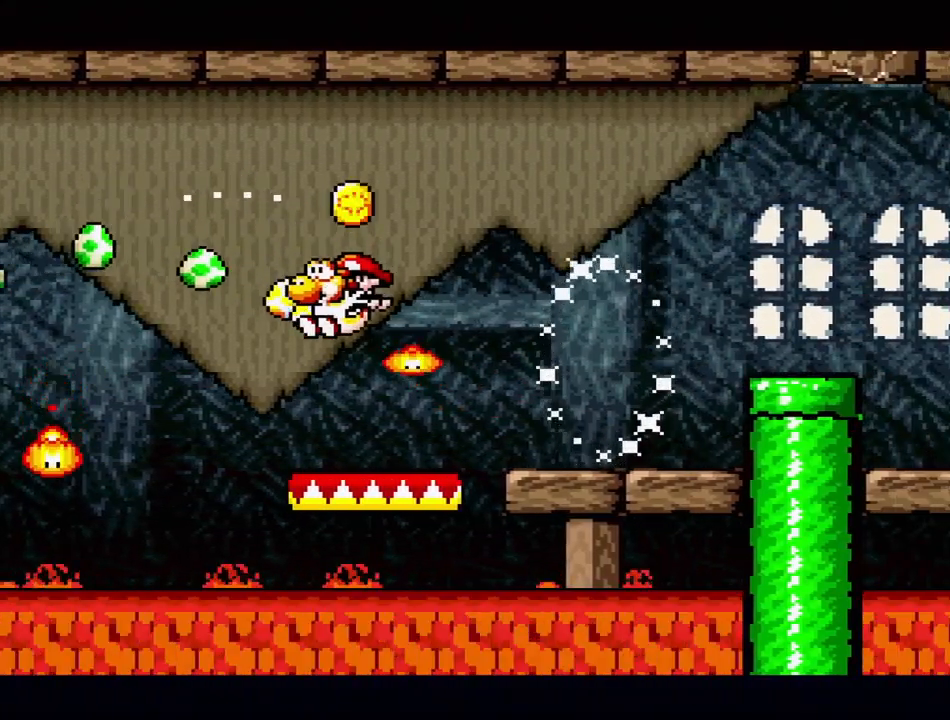
{"buttons": ["Y", "DPAD_RIGHT"], "events": [[17, "DPAD_RIGHT", "down"], [83, "DPAD_RIGHT", "up"], [150, "DPAD_LEFT", "down"], [383, "DPAD_UP", "down"], [417, "DPAD_LEFT", "up"], [417, "DPAD_RIGHT", "down"], [433, "DPAD_UP", "up"], [450, "B", "up"]]}
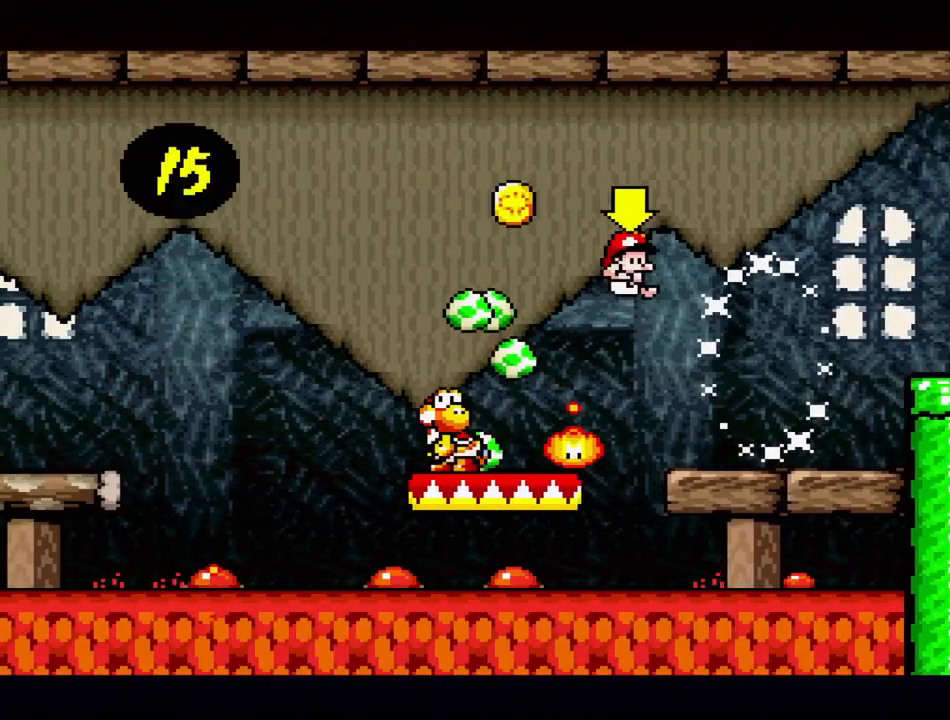
{"buttons": ["Y", "DPAD_RIGHT"], "events": [[50, "DPAD_LEFT", "down"], [50, "DPAD_RIGHT", "up"], [150, "DPAD_UP", "down"], [183, "DPAD_LEFT", "up"], [200, "DPAD_RIGHT", "down"], [200, "DPAD_UP", "up"], [217, "DPAD_UP", "down"], [233, "Y", "up"], [333, "Y", "down"], [483, "DPAD_UP", "up"]]}
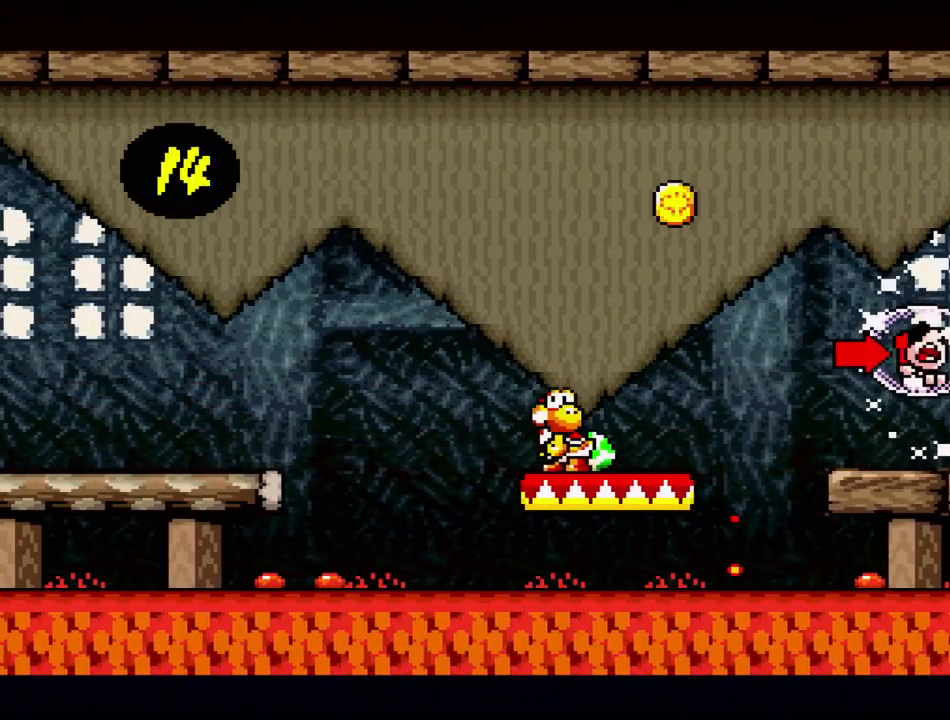
{"buttons": ["Y", "DPAD_RIGHT"], "events": [[367, "Y", "up"], [467, "Y", "down"]]}
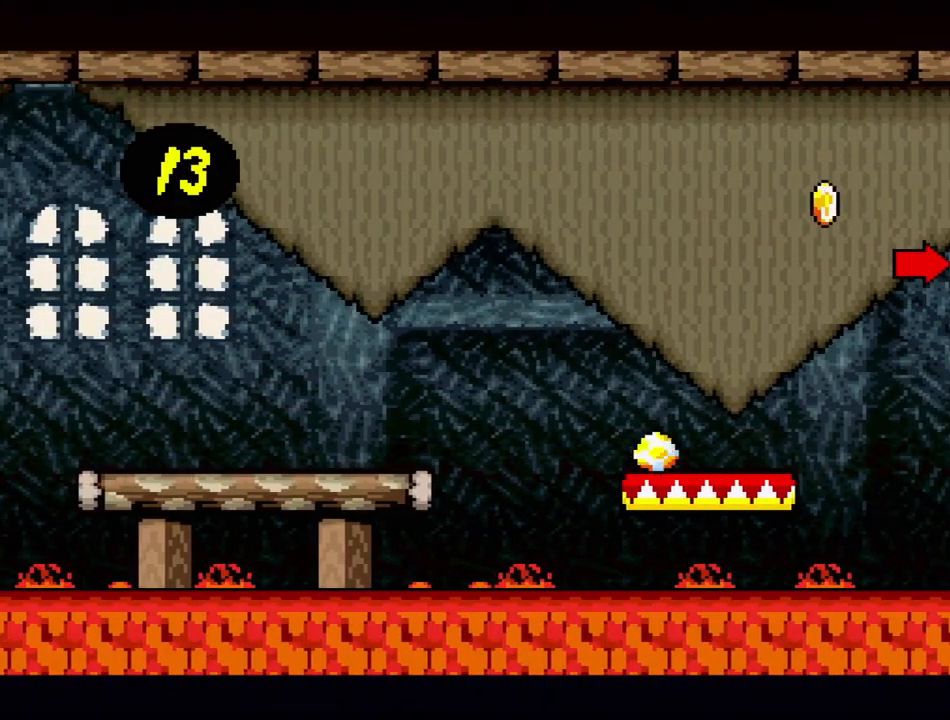
{"buttons": ["B", "Y", "DPAD_RIGHT"], "events": [[200, "B", "down"]]}
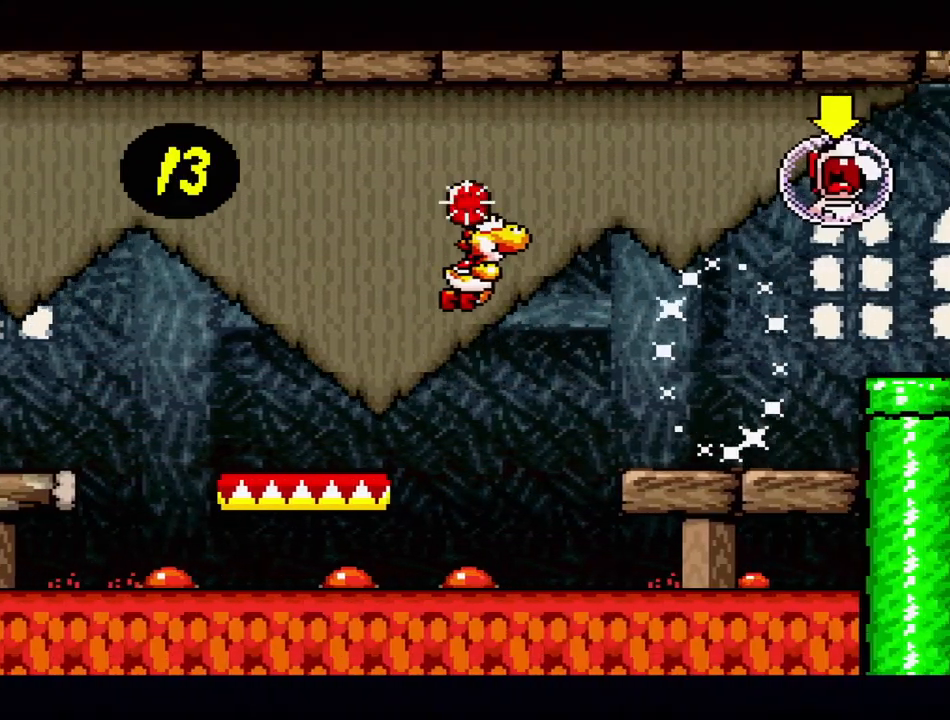
{"buttons": ["Y"], "events": [[200, "B", "up"], [233, "Y", "up"], [317, "DPAD_UP", "down"], [317, "Y", "down"], [333, "DPAD_RIGHT", "up"], [333, "DPAD_UP", "up"]]}
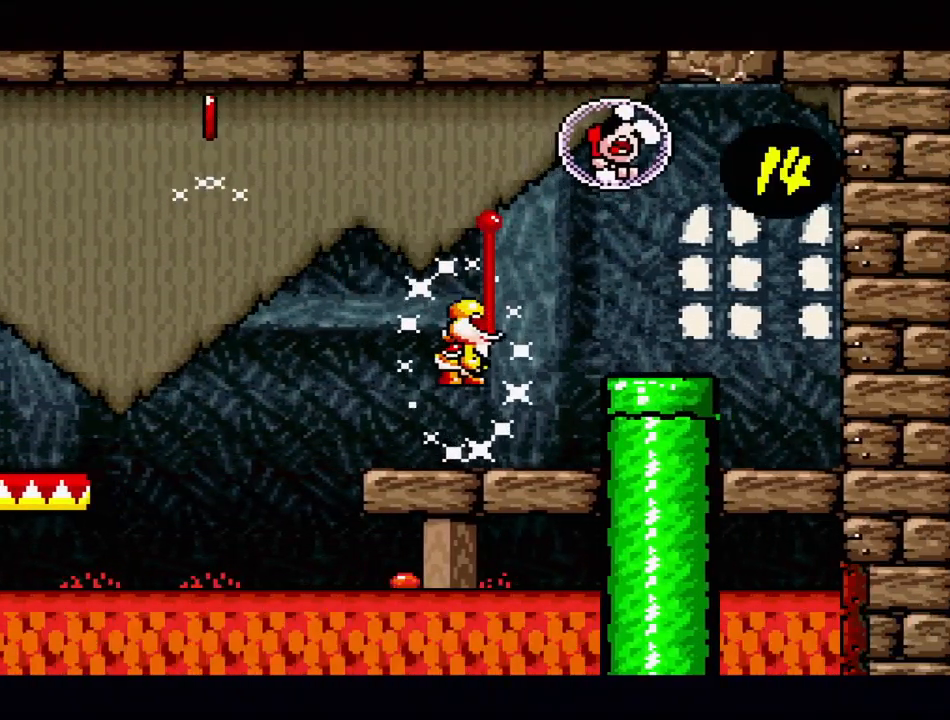
{"buttons": ["DPAD_RIGHT"], "events": [[150, "B", "down"], [250, "DPAD_RIGHT", "down"], [367, "B", "up"], [433, "Y", "up"]]}